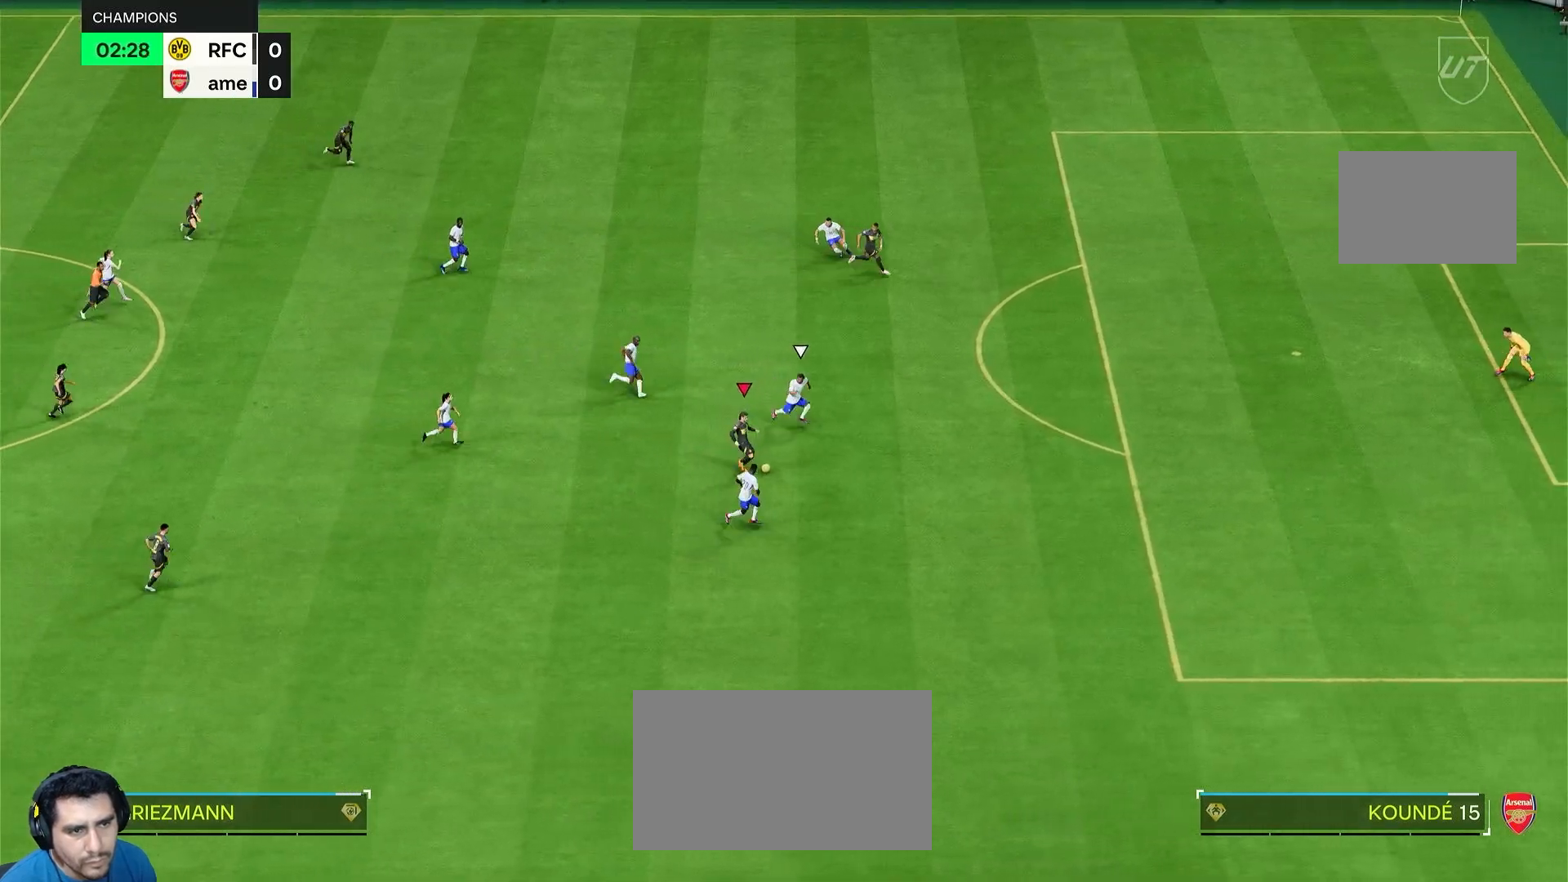
Gameplay with a controller (PlayStation layout); each line is a JSON object with the inputs held at the frame after it (dt_ms = milliseconds from this image to that frame). "events" lists button and stick changes between this image and that frame as [ms after this image, input, new state], when the widget could be followed in between. Not read: L3 R3.
{"dt_ms": 500, "buttons": [], "left_stick": "up", "right_stick": "center", "events": [[133, "left_stick", "up"]]}
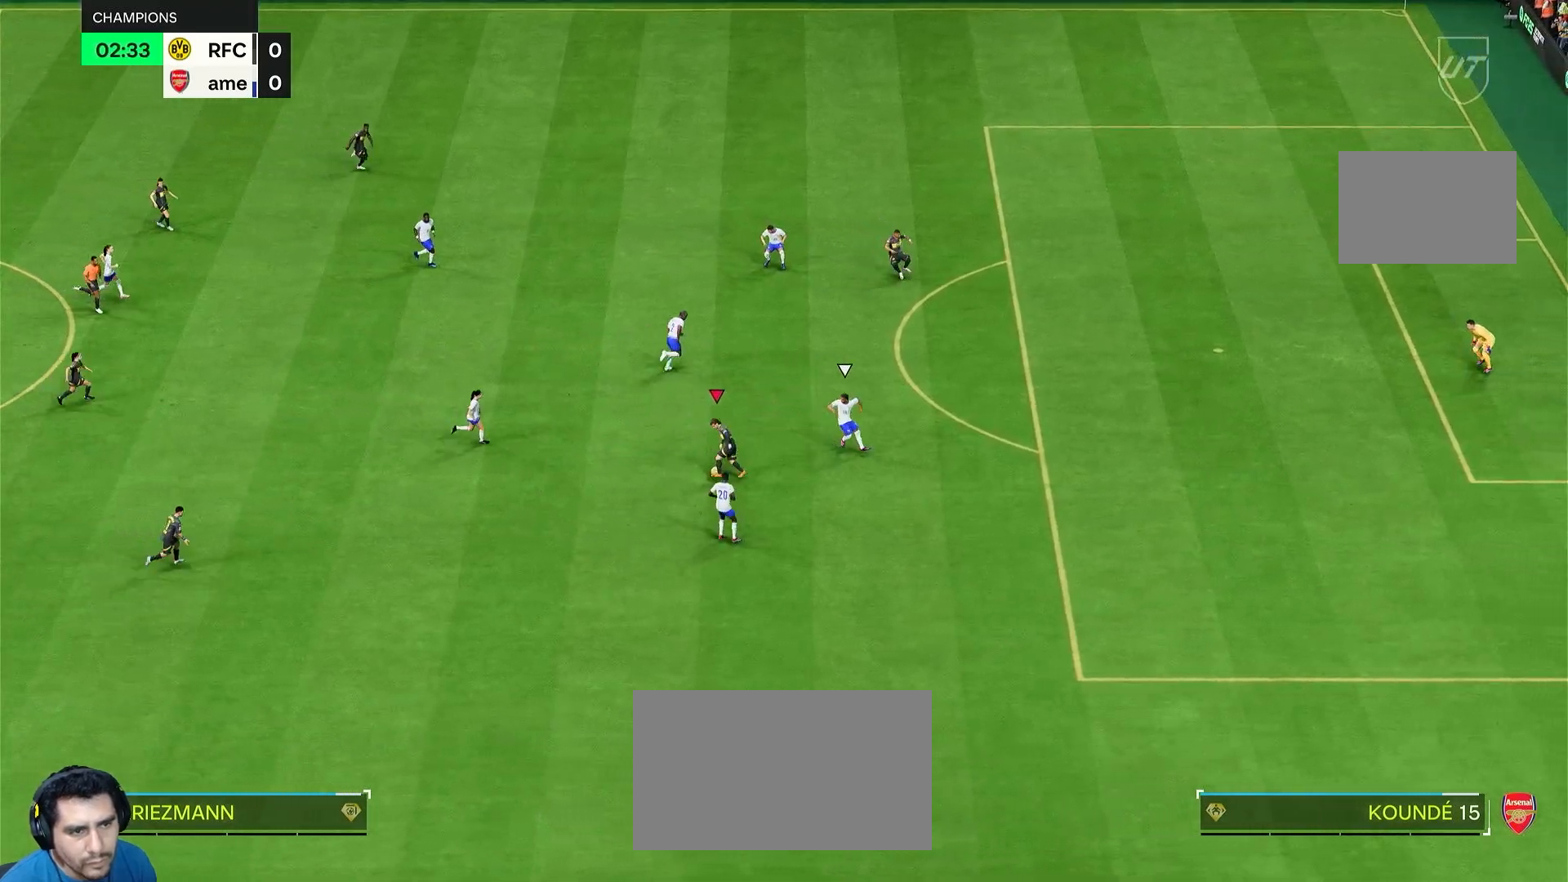
{"dt_ms": 500, "buttons": ["R1"], "left_stick": "up", "right_stick": "center", "events": [[317, "R1", "down"]]}
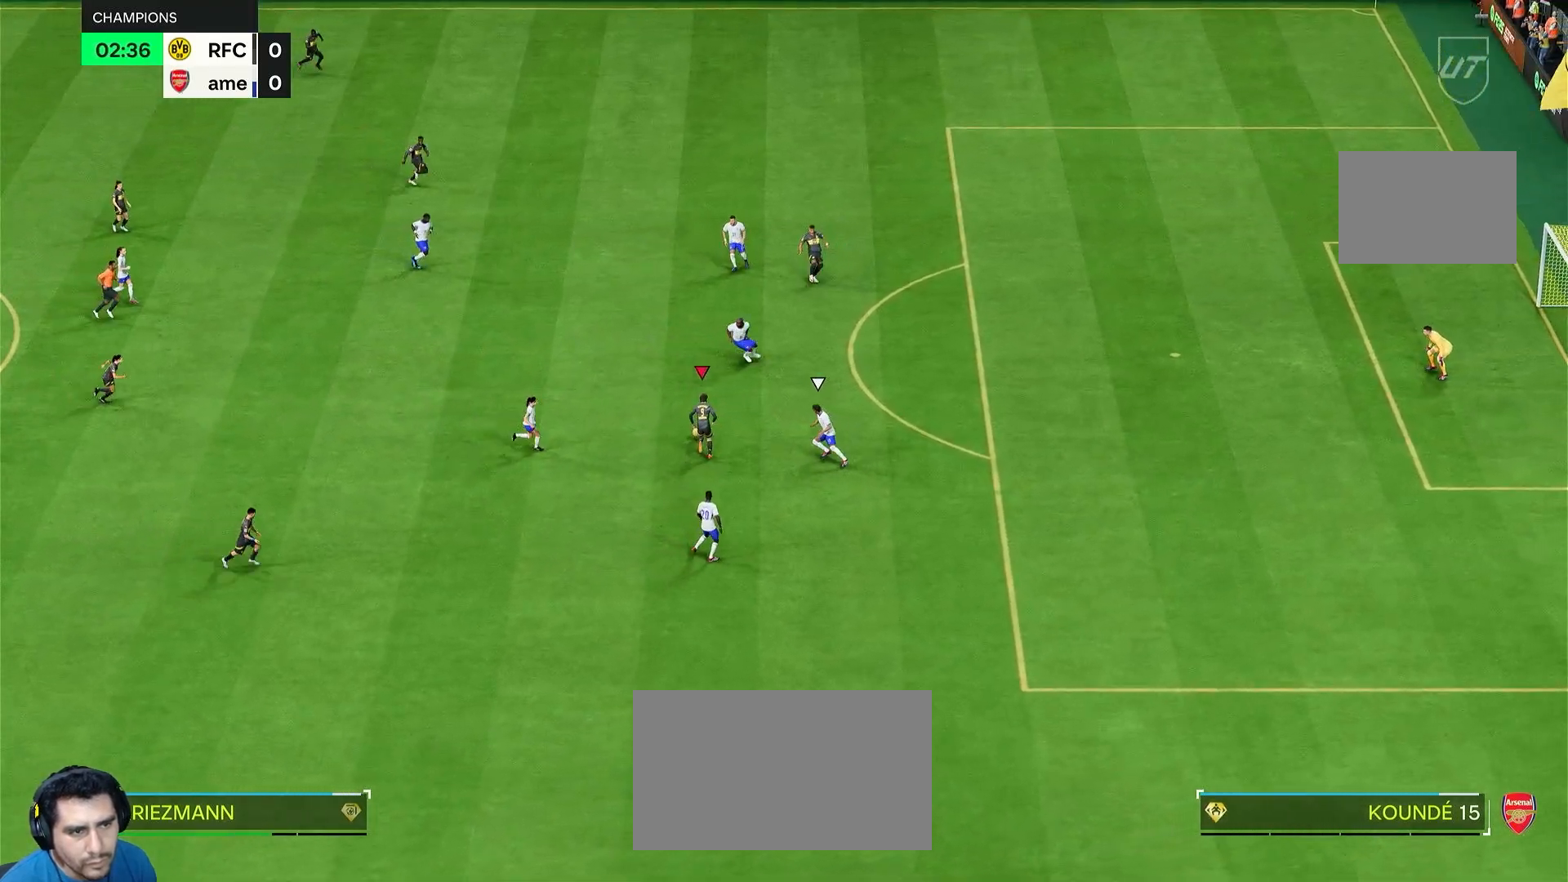
{"dt_ms": 1000, "buttons": [], "left_stick": "up", "right_stick": "center"}
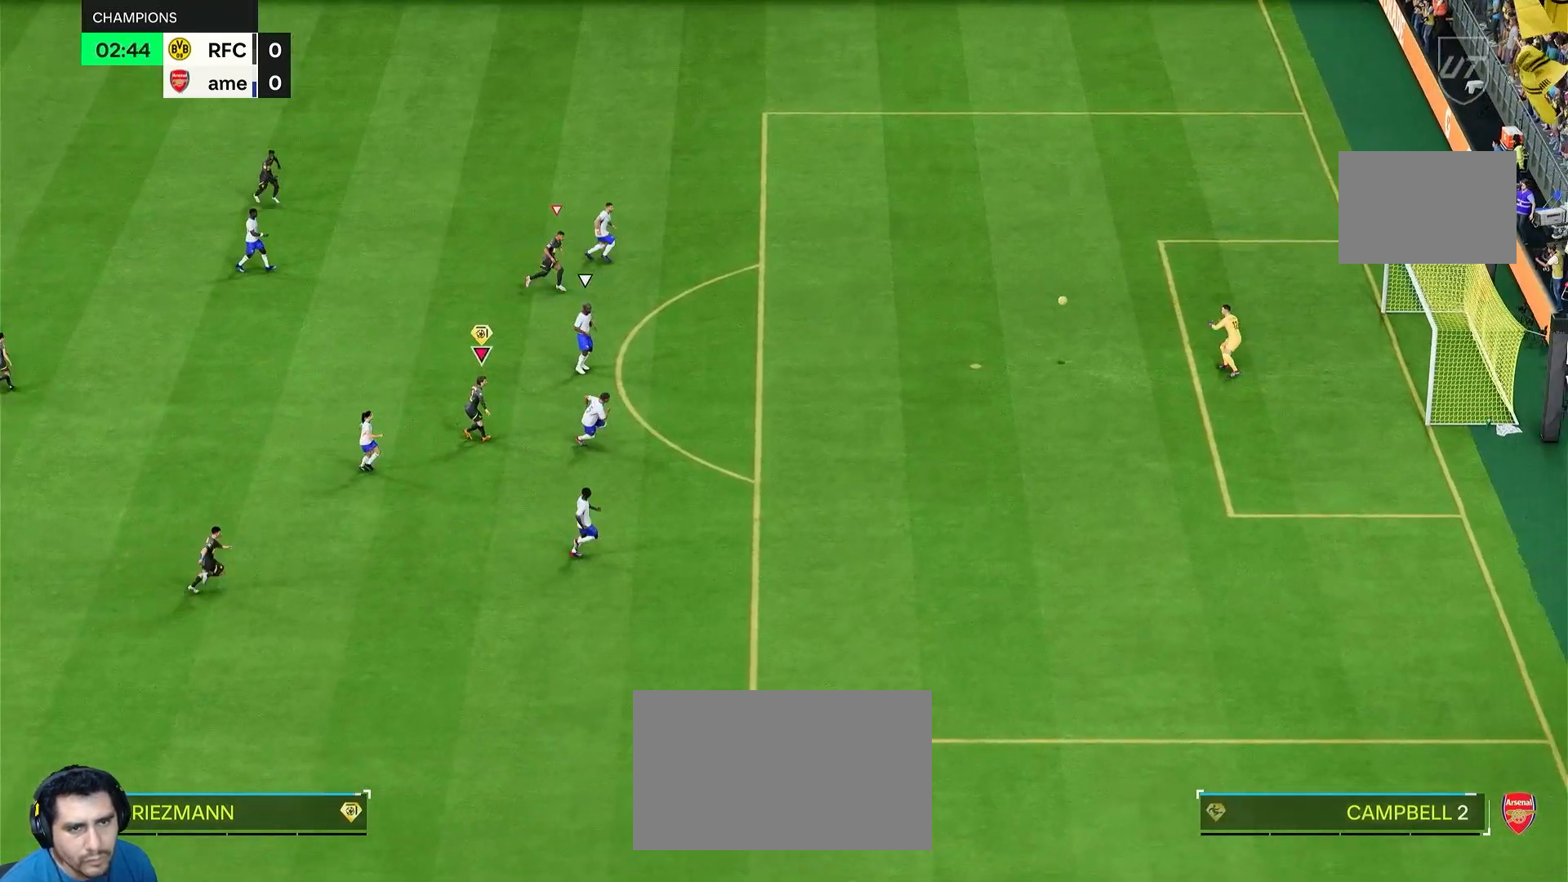
{"dt_ms": 500, "buttons": ["R2"], "left_stick": "up-right", "right_stick": "center", "events": [[183, "left_stick", "up-right"], [350, "L1", "down"], [350, "R2", "down"], [467, "L1", "up"]]}
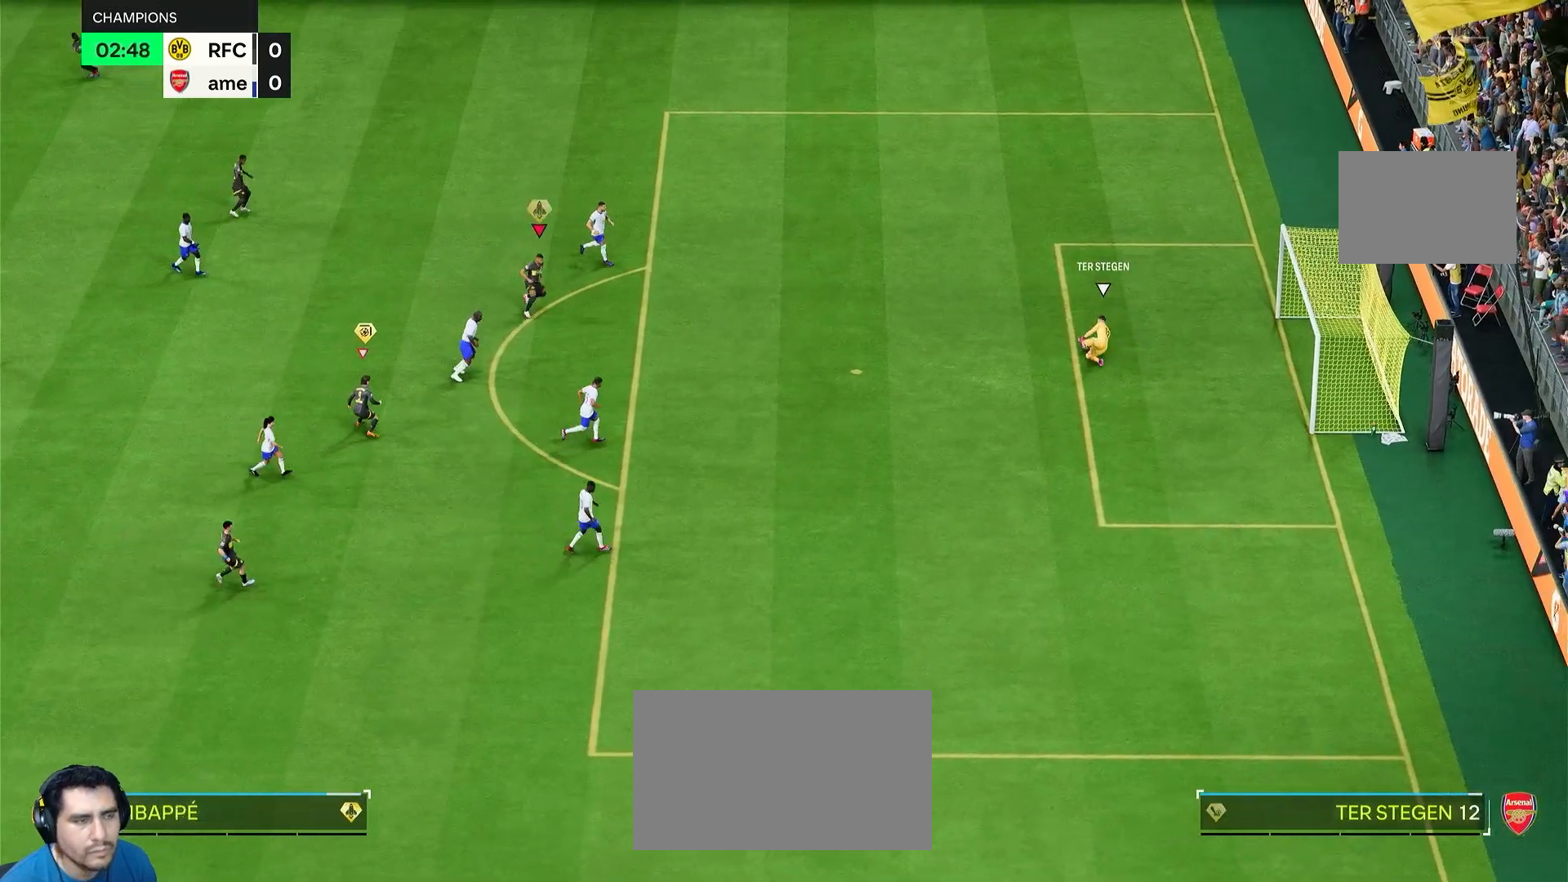
{"dt_ms": 500, "buttons": [], "left_stick": "up", "right_stick": "center", "events": [[67, "R2", "up"], [200, "left_stick", "up"]]}
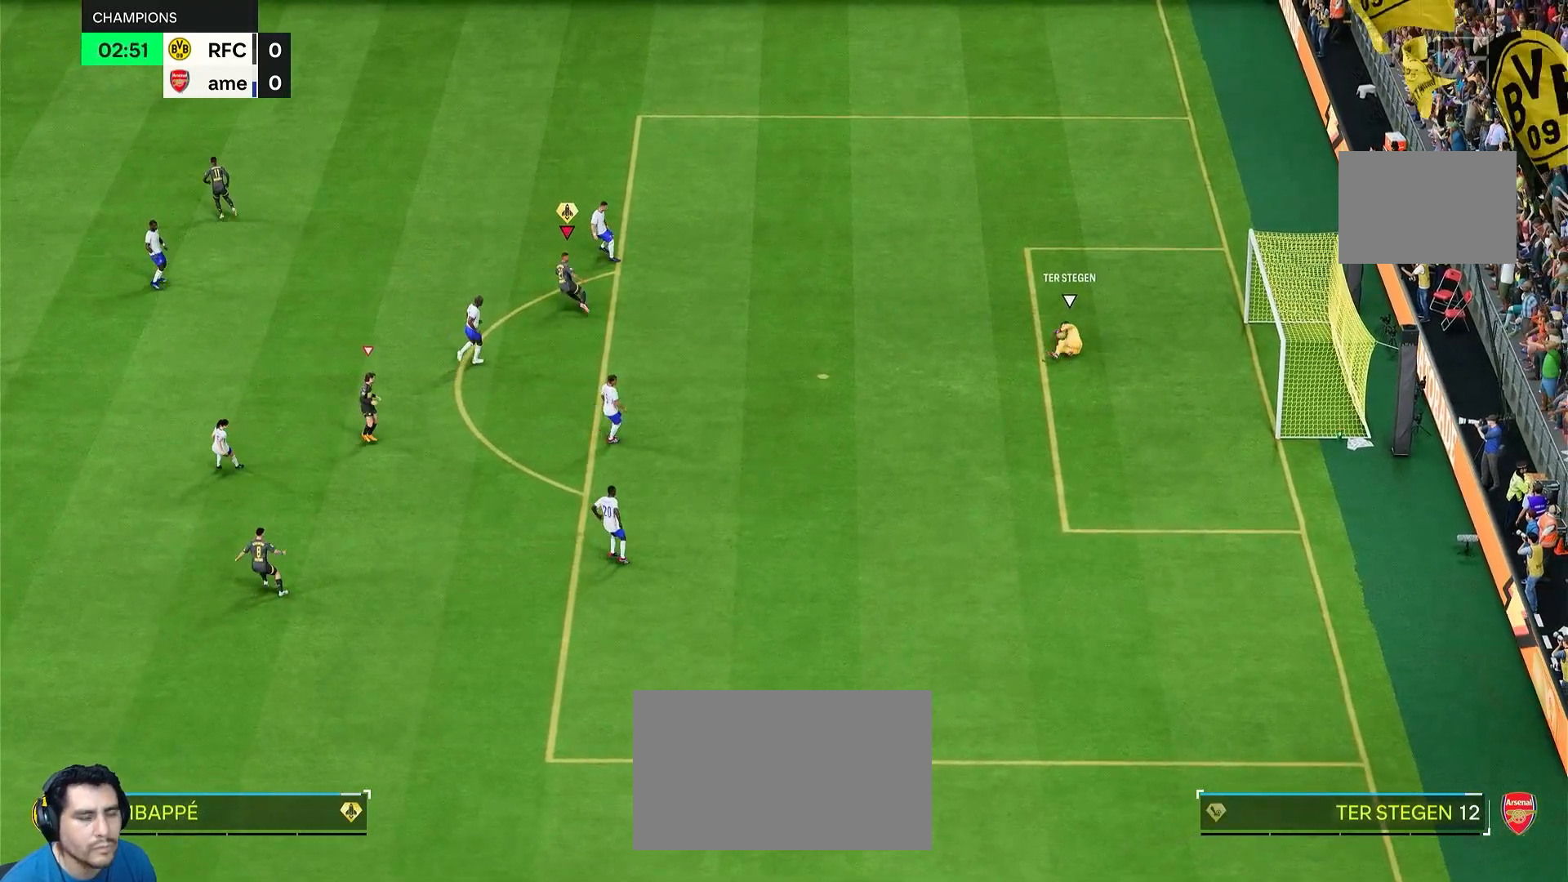
{"dt_ms": 500, "buttons": ["R2"], "left_stick": "up-right", "right_stick": "center", "events": [[100, "left_stick", "up-right"], [217, "R2", "down"]]}
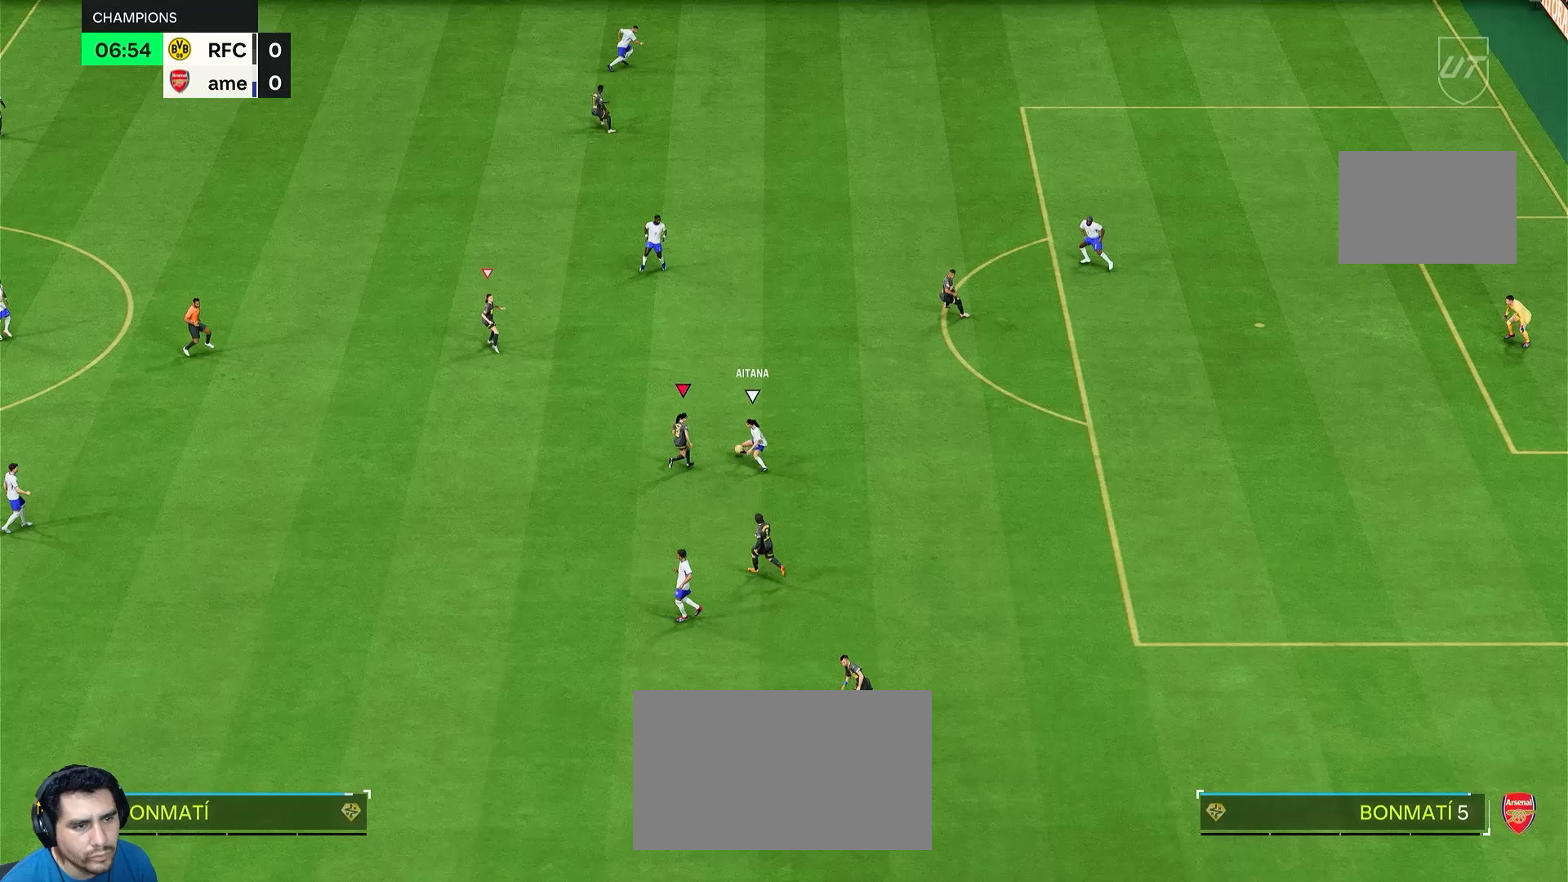
{"dt_ms": 500, "buttons": ["R2"], "left_stick": "up-right", "right_stick": "center", "events": []}
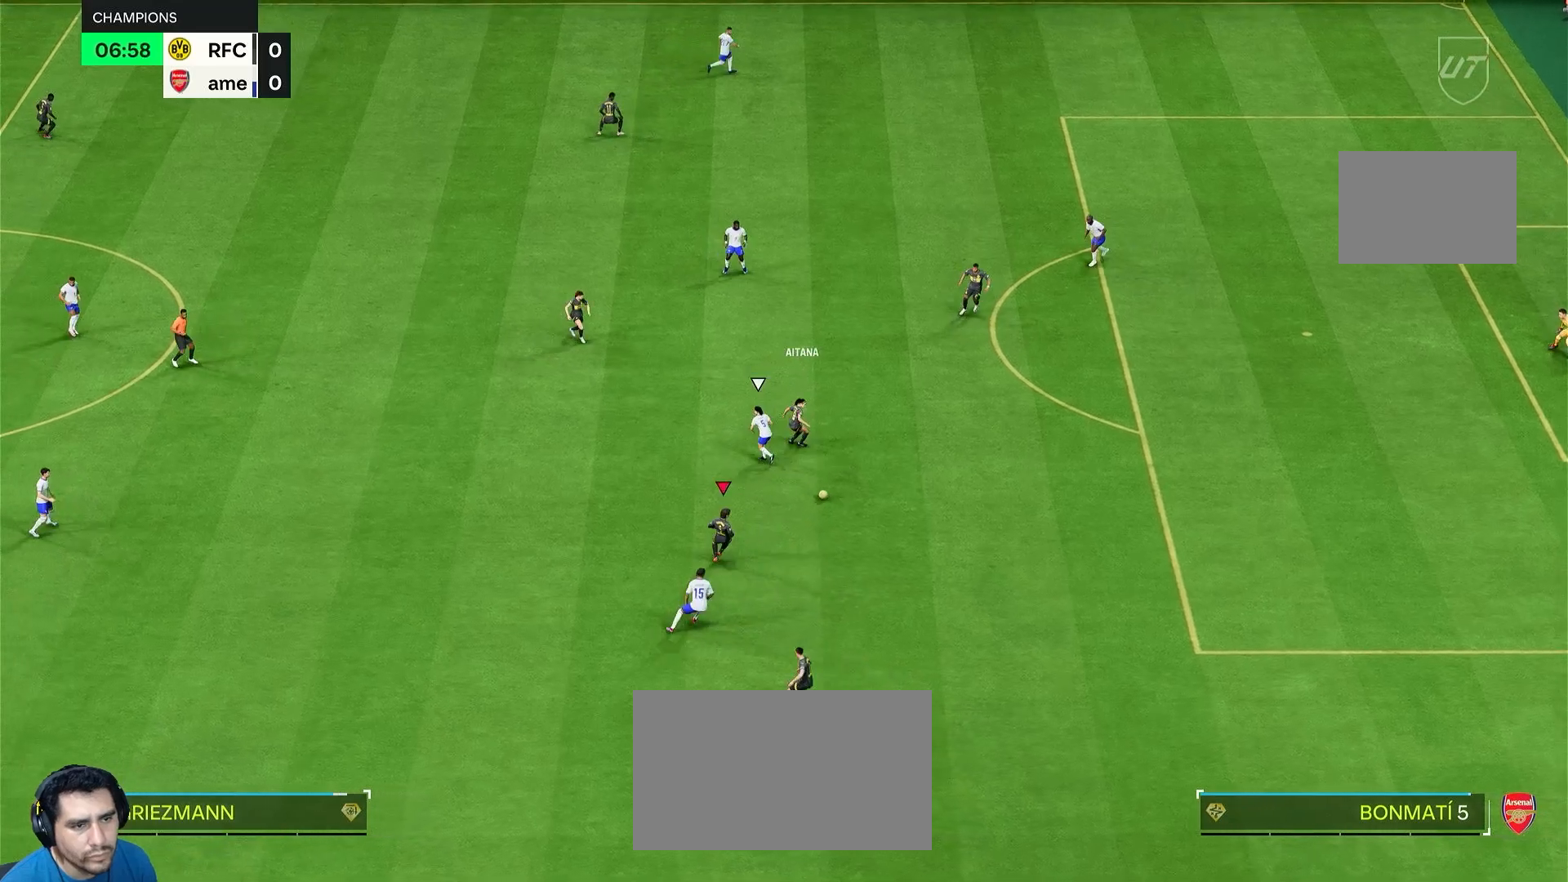
{"dt_ms": 500, "buttons": ["R2"], "left_stick": "right", "right_stick": "center", "events": [[150, "R2", "up"], [150, "left_stick", "right"], [283, "R2", "down"], [350, "L1", "down"], [450, "L1", "up"]]}
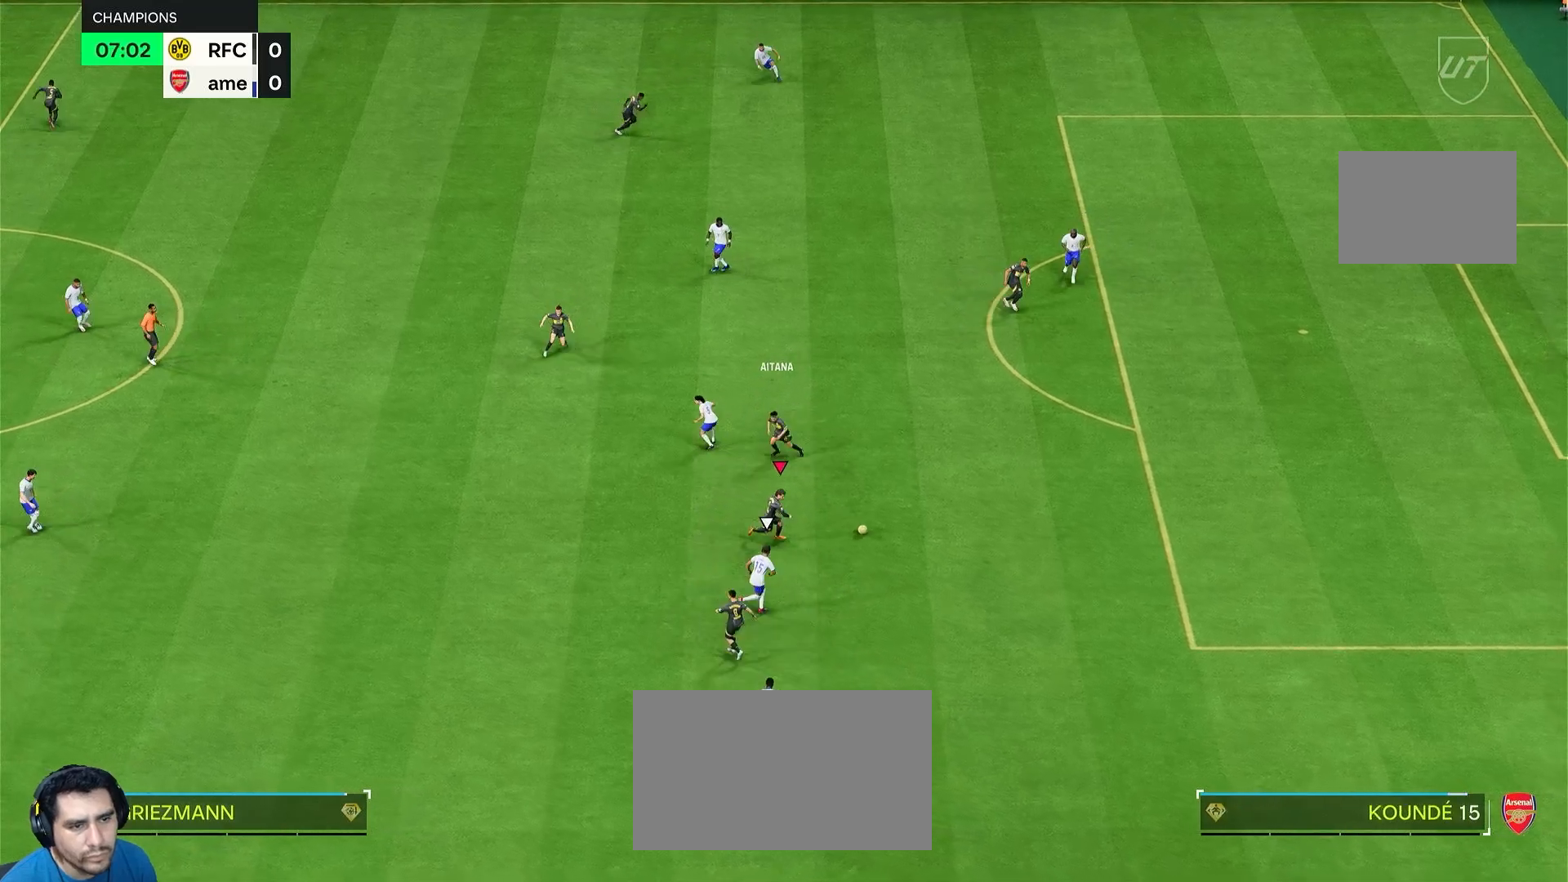
{"dt_ms": 500, "buttons": ["R2"], "left_stick": "right", "right_stick": "center", "events": []}
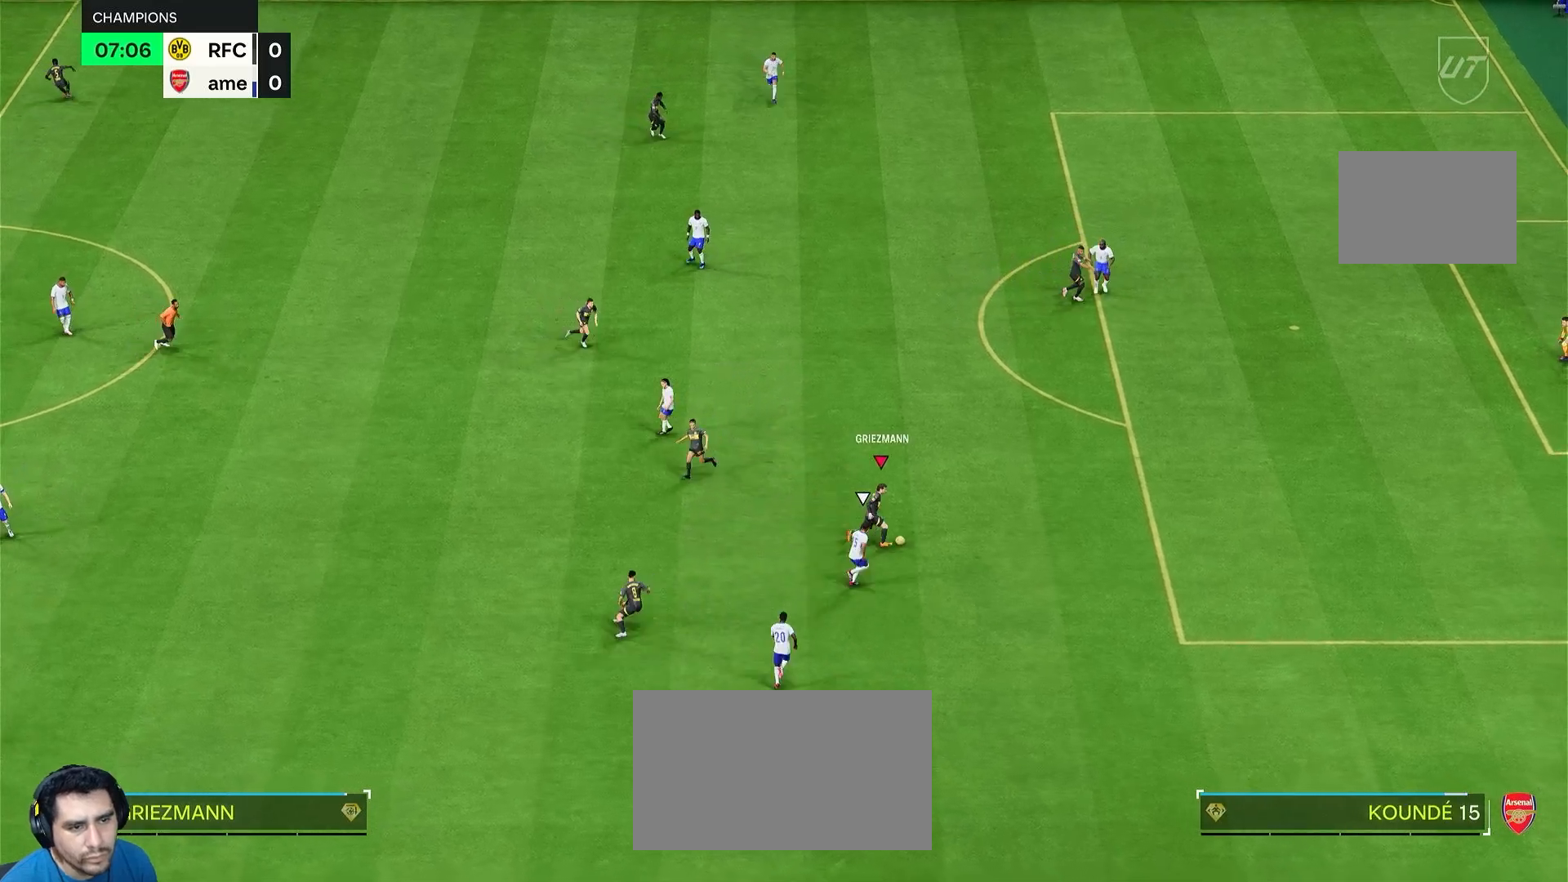
{"dt_ms": 500, "buttons": ["R2"], "left_stick": "up-right", "right_stick": "center", "events": [[483, "left_stick", "up-right"]]}
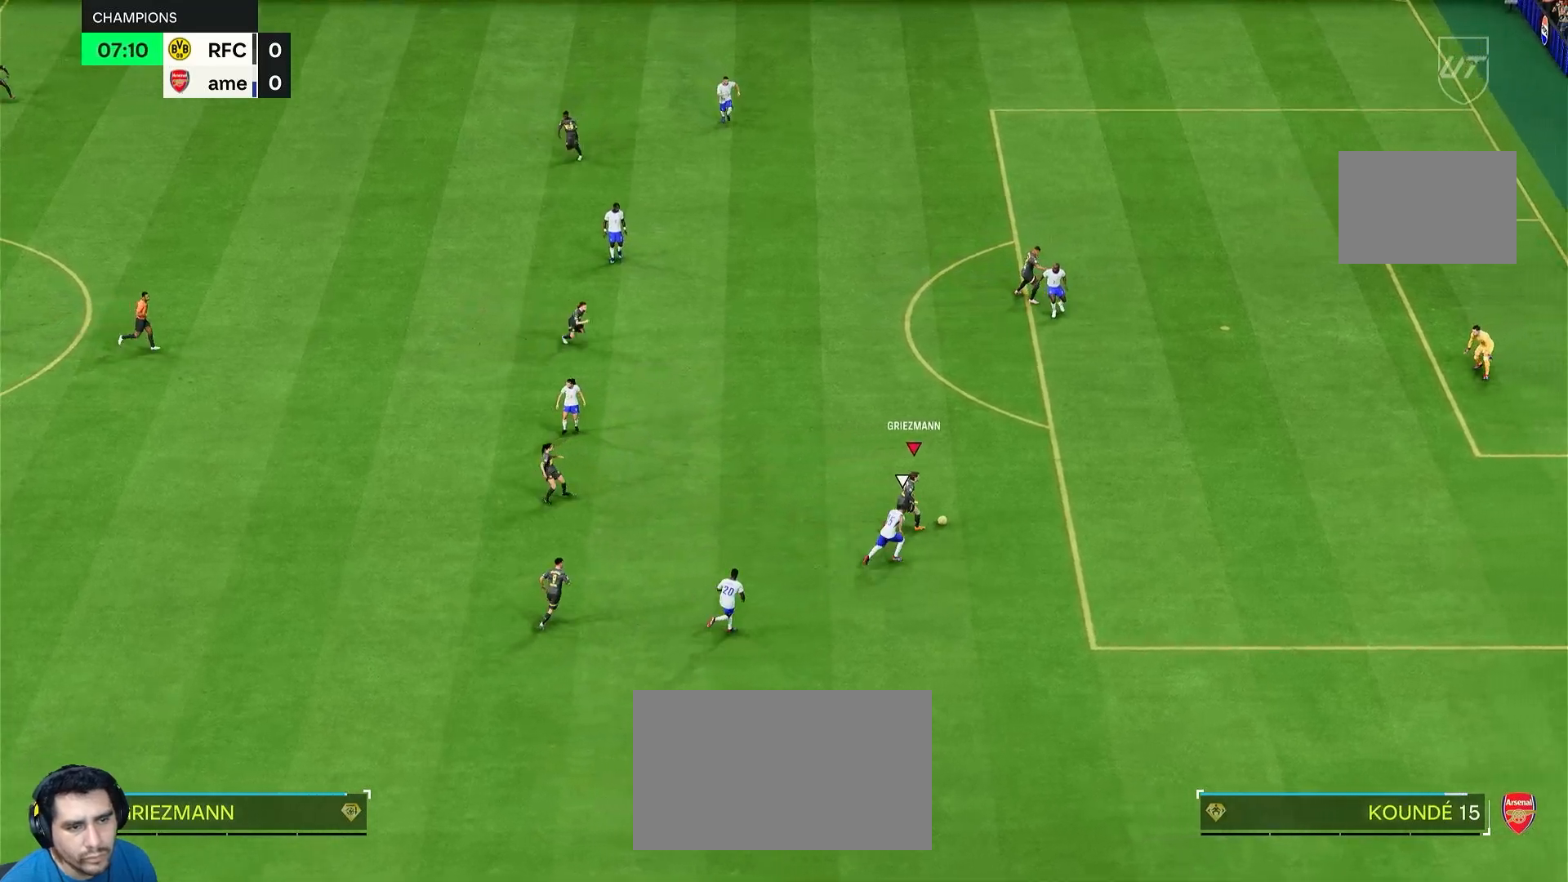
{"dt_ms": 500, "buttons": ["R2"], "left_stick": "up-right", "right_stick": "center", "events": []}
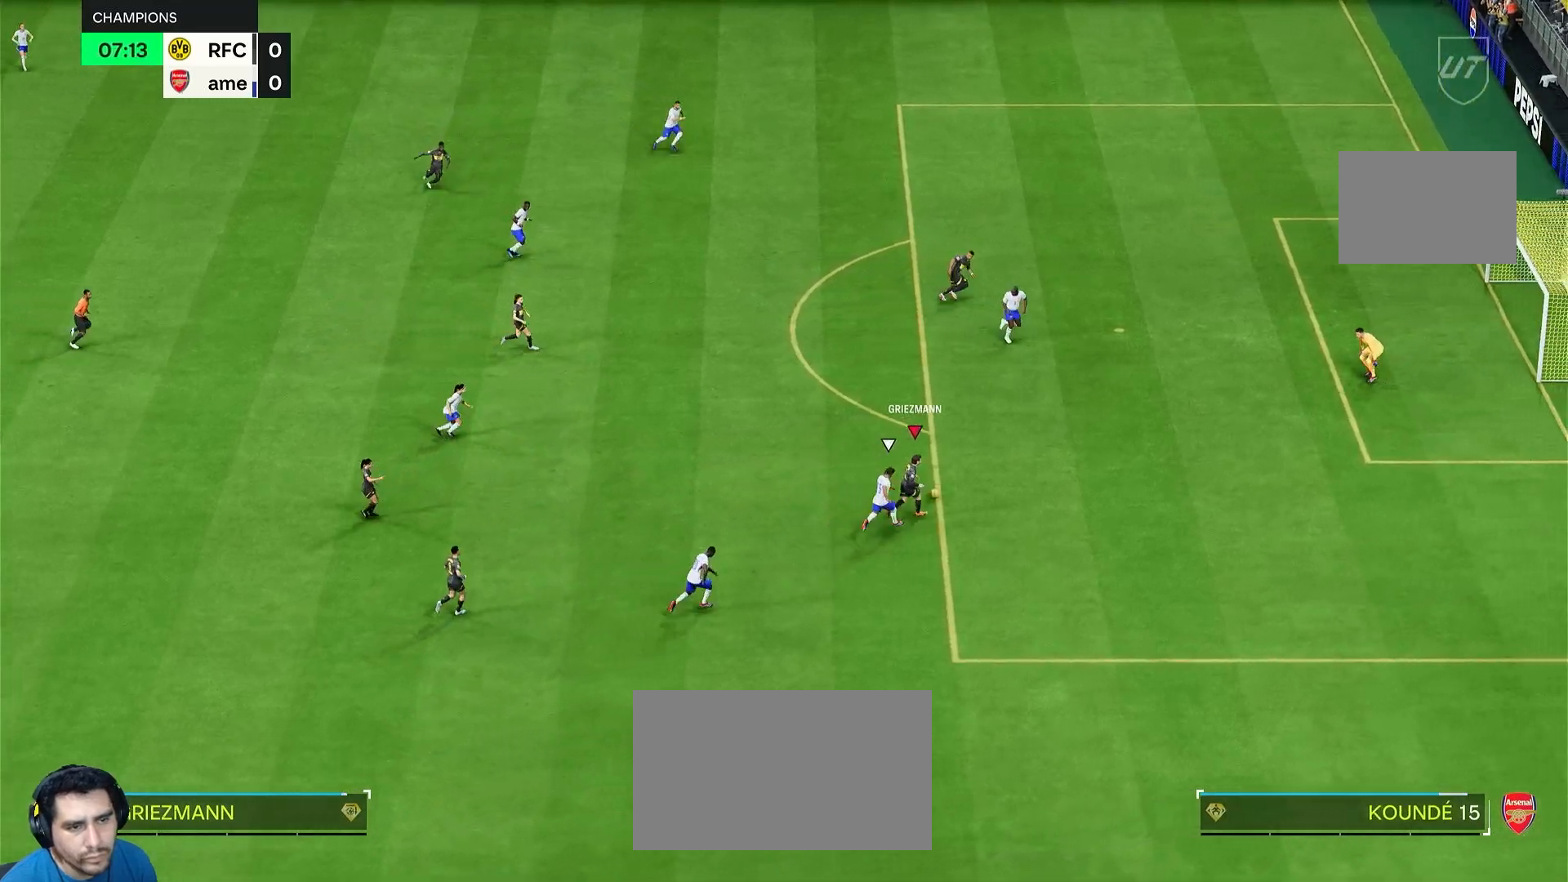
{"dt_ms": 500, "buttons": [], "left_stick": "up-right", "right_stick": "center", "events": [[117, "R2", "up"]]}
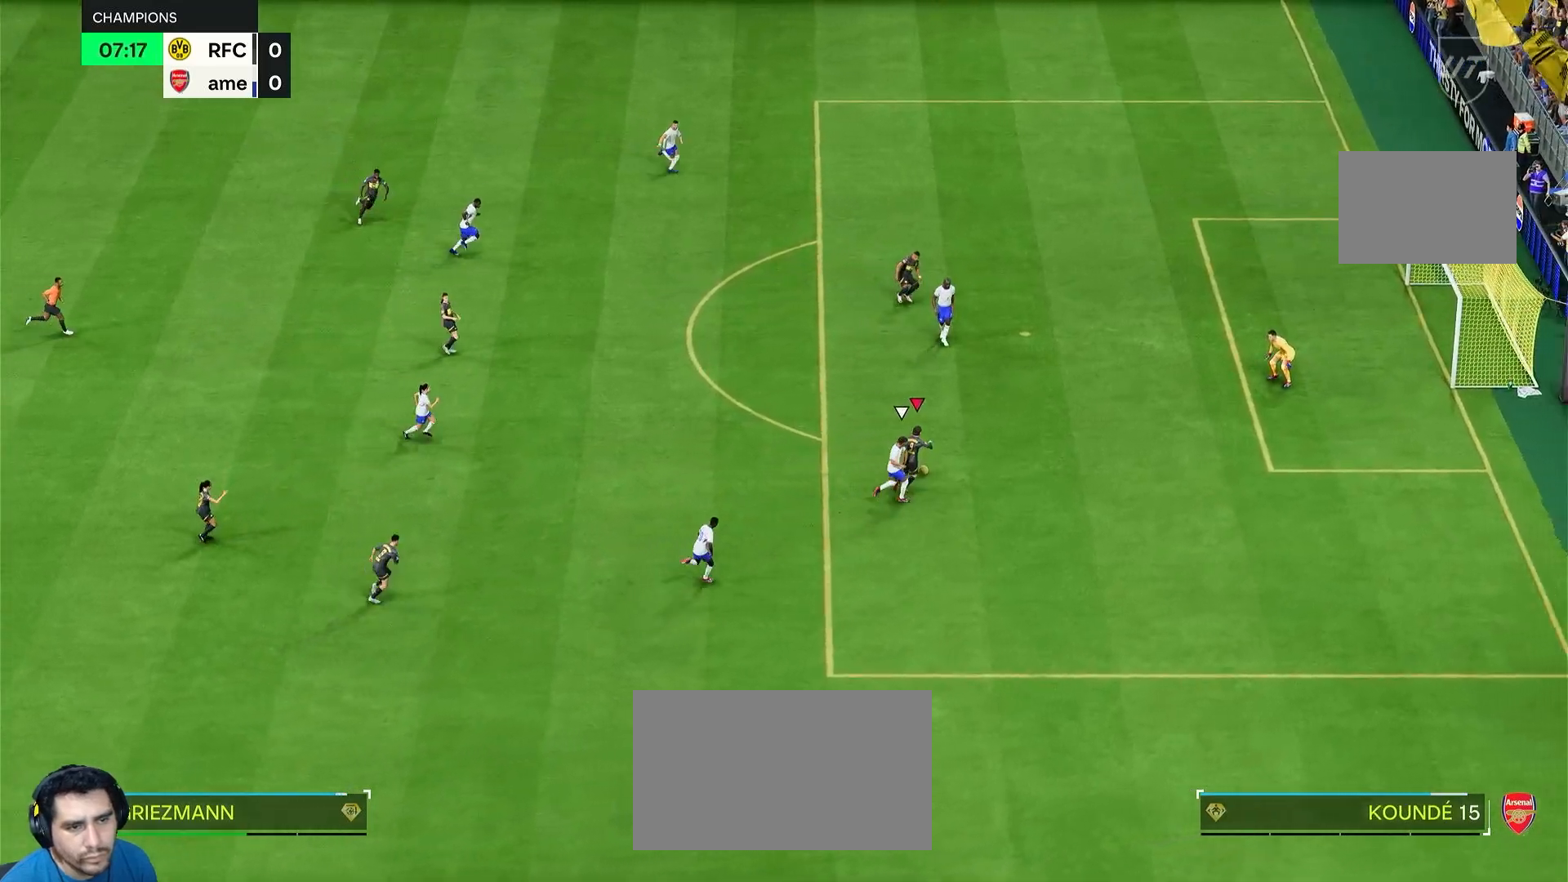
{"dt_ms": 500, "buttons": [], "left_stick": "up-right", "right_stick": "center"}
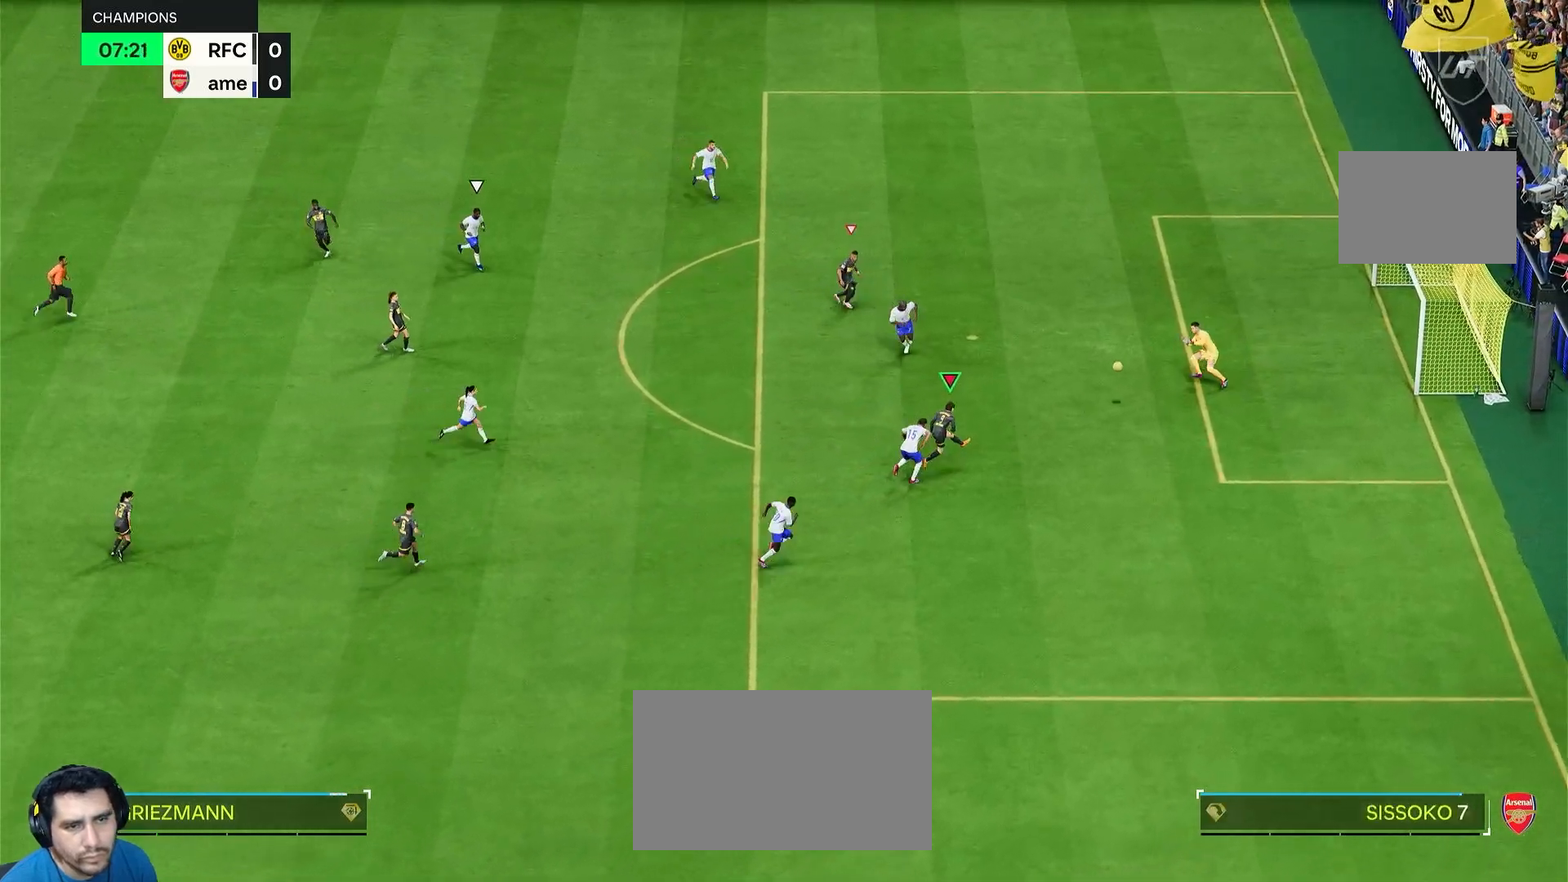
{"dt_ms": 500, "buttons": [], "left_stick": "up-right", "right_stick": "center", "events": []}